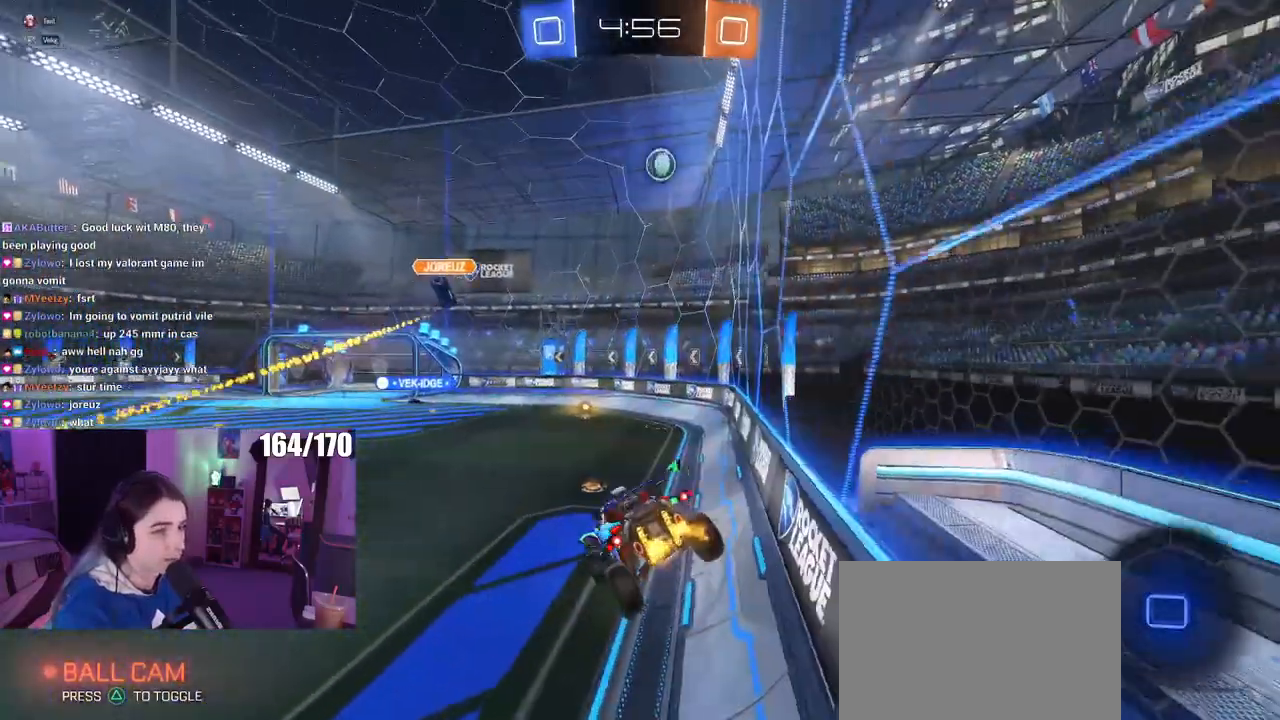
Gameplay with a controller (PlayStation layout); each line is a JSON object with the inputs held at the frame after it. "events" lists button and stick changes between this image and that frame as [ms after this image, input, new state], when the widget could be followed in between. Not read: R2.
{"buttons": ["R1"], "left_stick": "center", "right_stick": "center", "events": [[150, "left_stick", "center"], [217, "left_stick", "up"], [250, "R1", "down"], [284, "CROSS", "down"], [400, "CROSS", "up"], [400, "left_stick", "right"], [484, "left_stick", "center"]]}
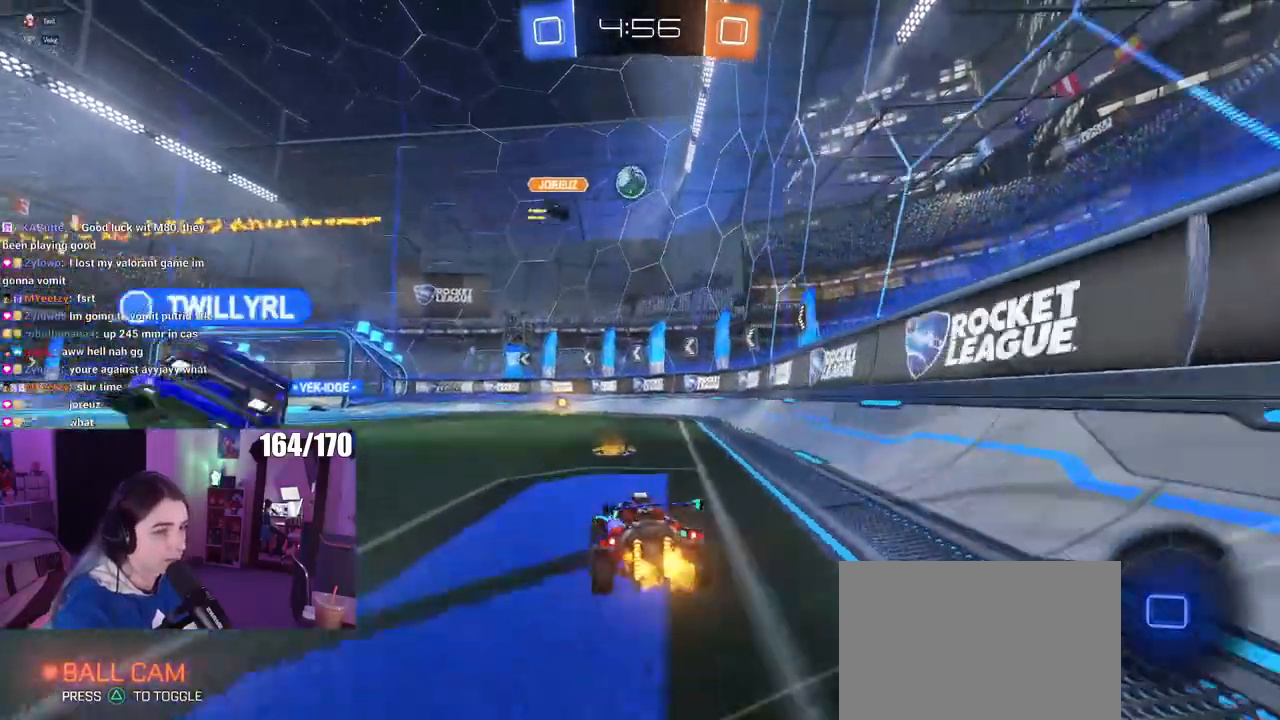
{"buttons": [], "left_stick": "left", "right_stick": "center", "events": [[217, "R1", "up"], [284, "left_stick", "left"]]}
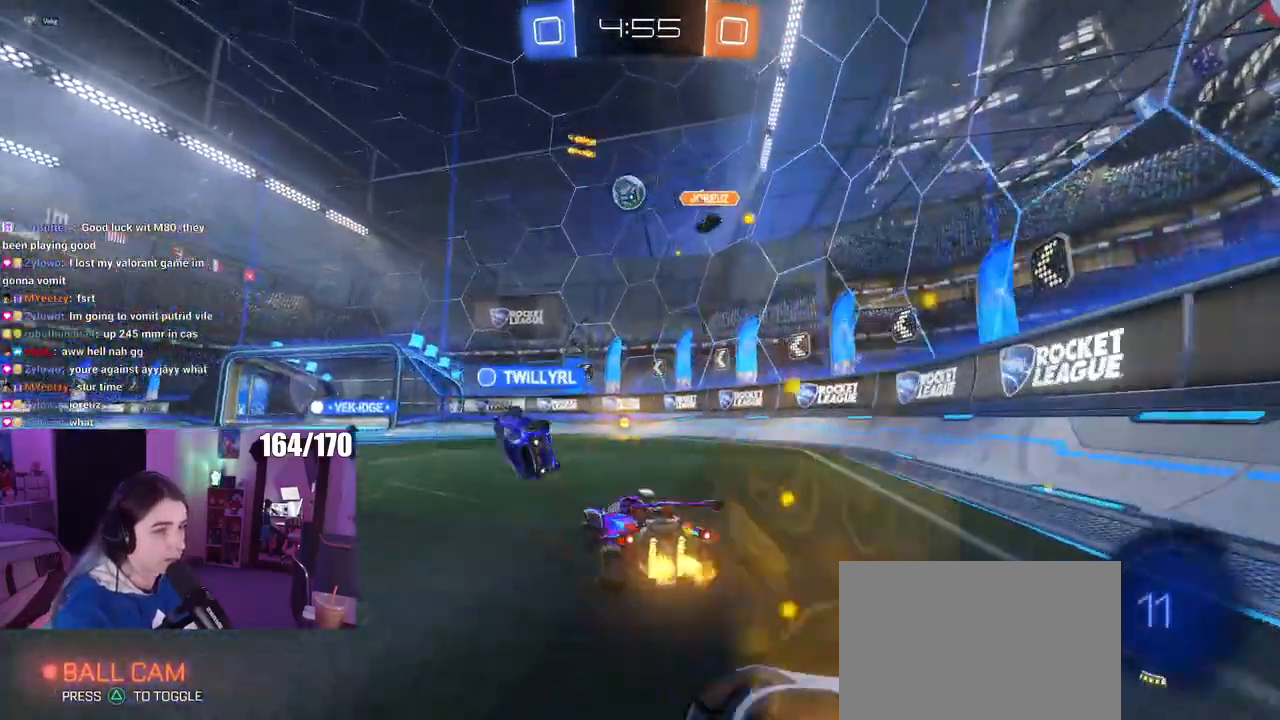
{"buttons": [], "left_stick": "right", "right_stick": "center", "events": [[434, "left_stick", "right"]]}
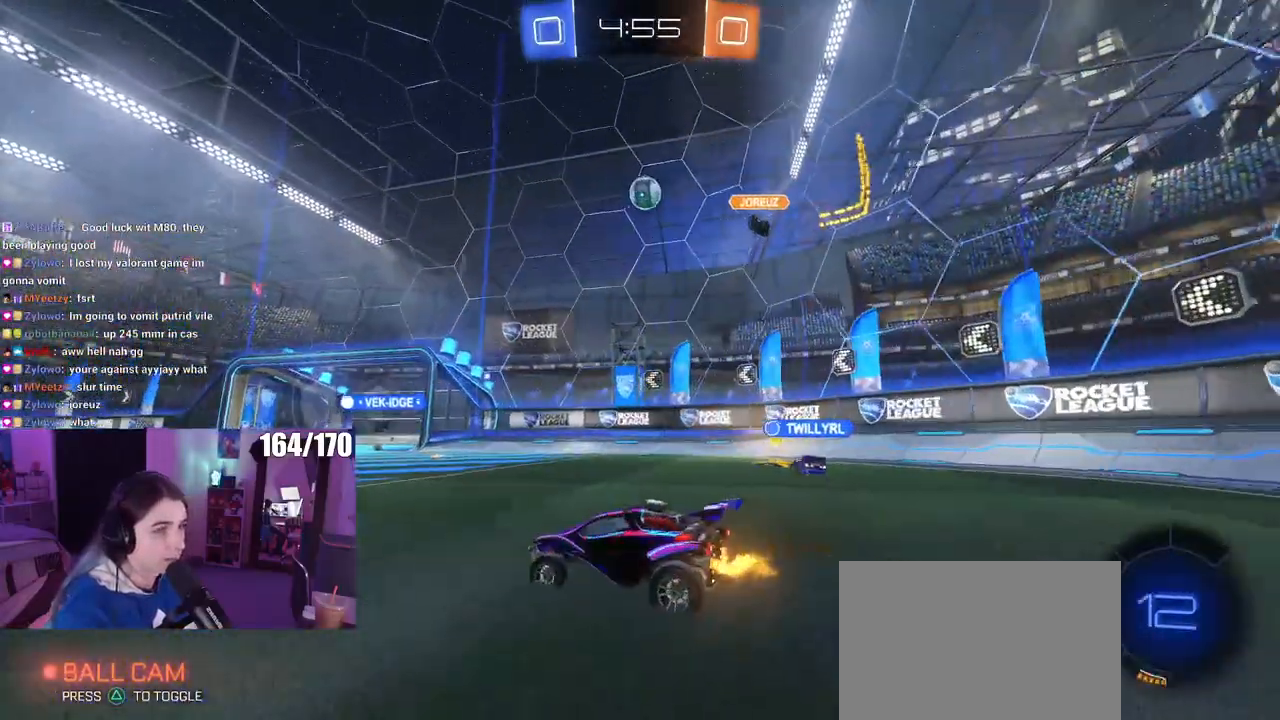
{"buttons": [], "left_stick": "left", "right_stick": "center", "events": [[34, "left_stick", "center"], [217, "left_stick", "left"]]}
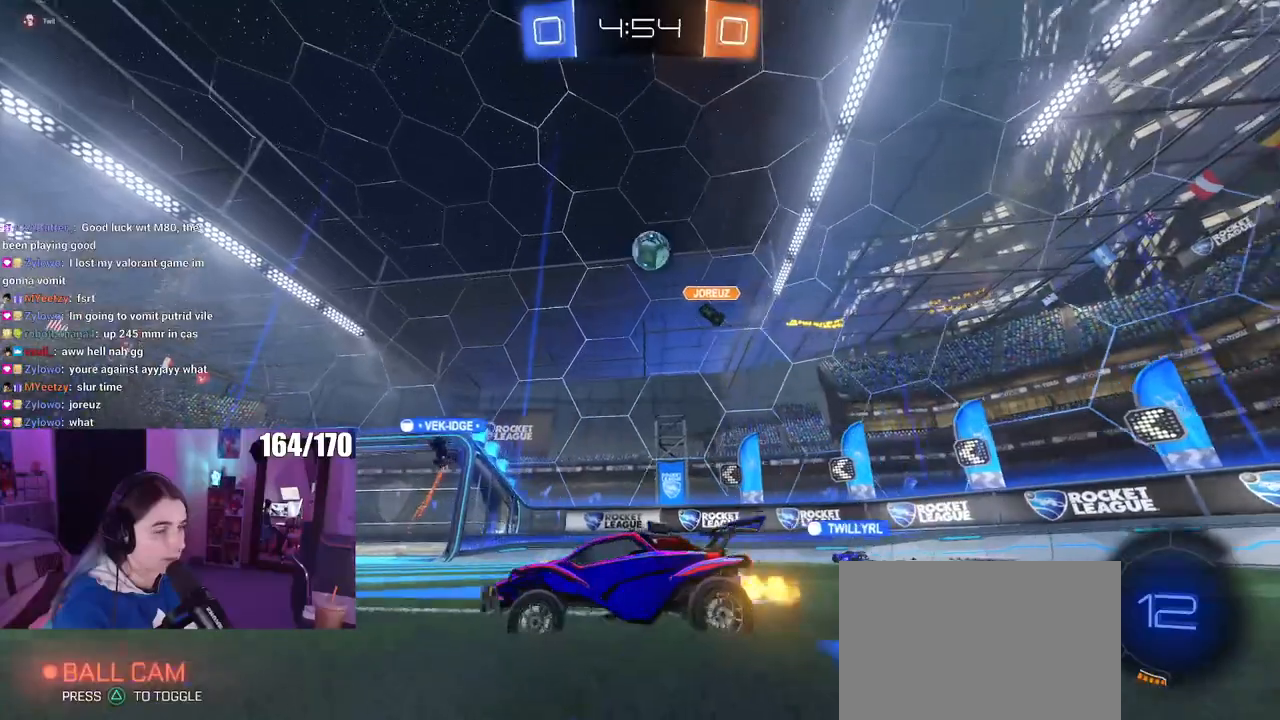
{"buttons": [], "left_stick": "left", "right_stick": "center", "events": [[117, "left_stick", "right"], [250, "left_stick", "center"], [367, "left_stick", "left"]]}
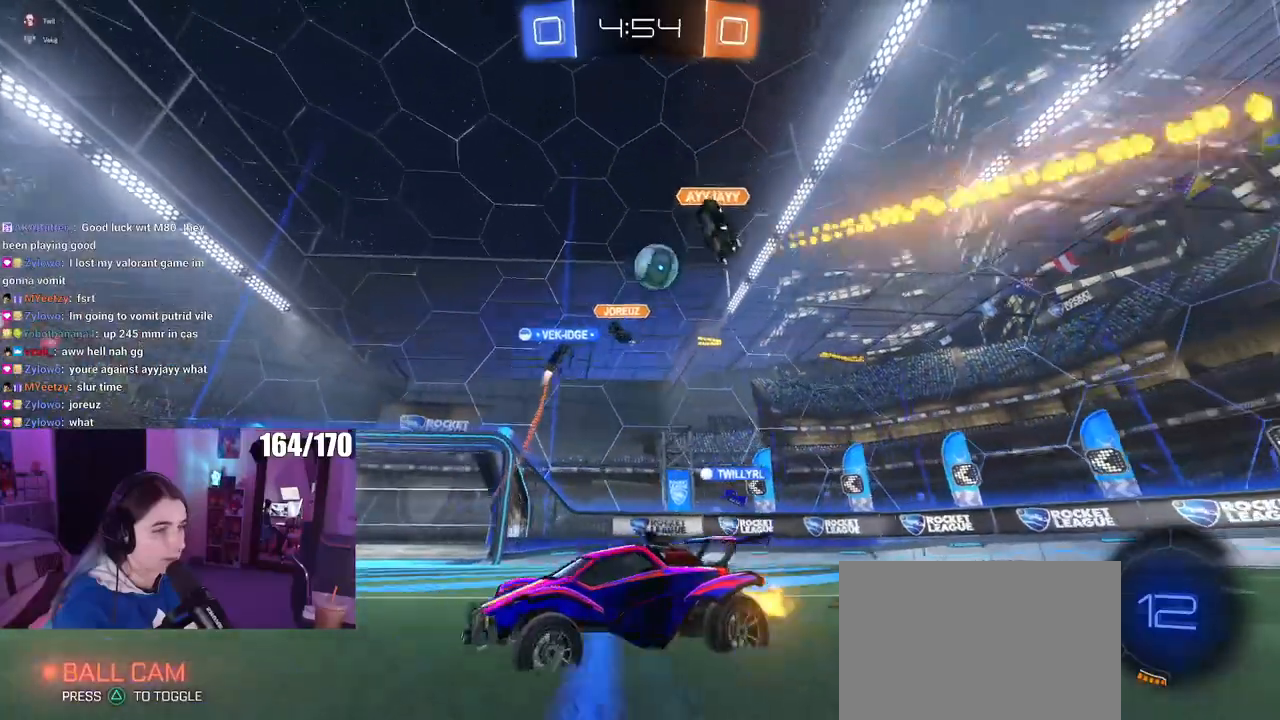
{"buttons": [], "left_stick": "center", "right_stick": "center", "events": [[17, "left_stick", "center"], [67, "left_stick", "right"], [418, "left_stick", "center"]]}
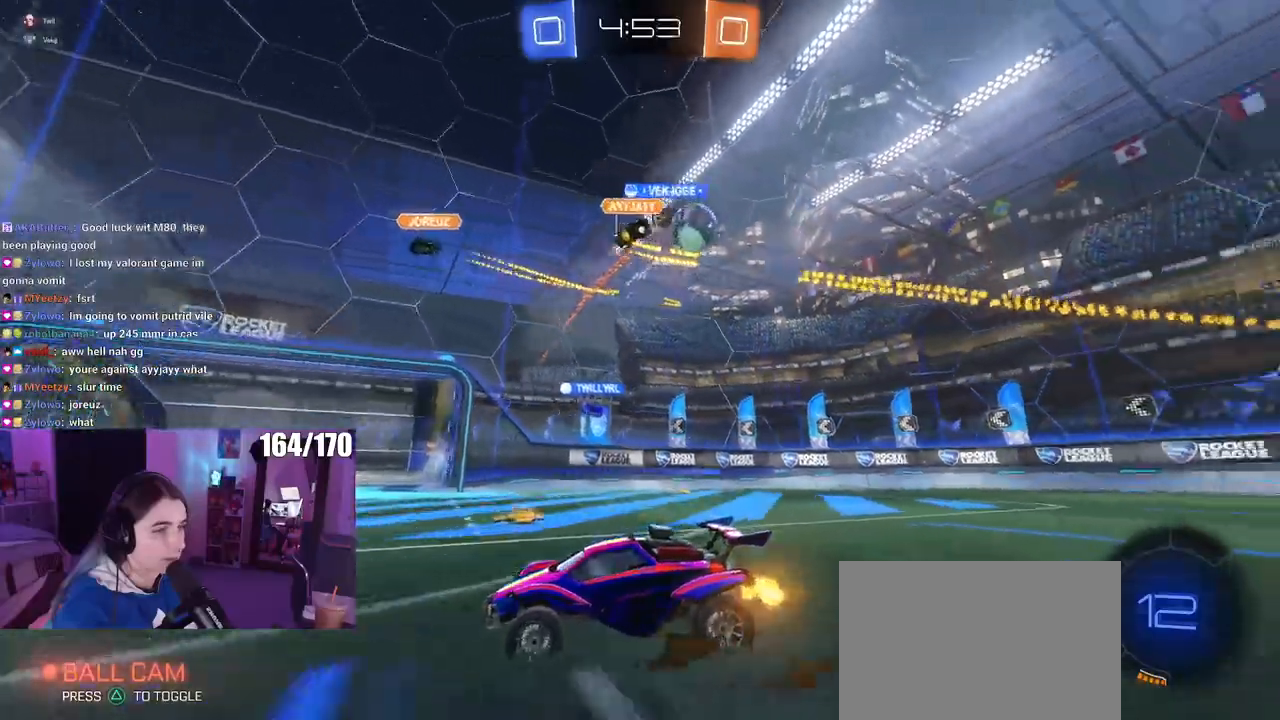
{"buttons": [], "left_stick": "left", "right_stick": "center", "events": [[284, "TRIANGLE", "down"], [351, "left_stick", "right"], [384, "TRIANGLE", "up"], [417, "left_stick", "center"], [467, "left_stick", "left"]]}
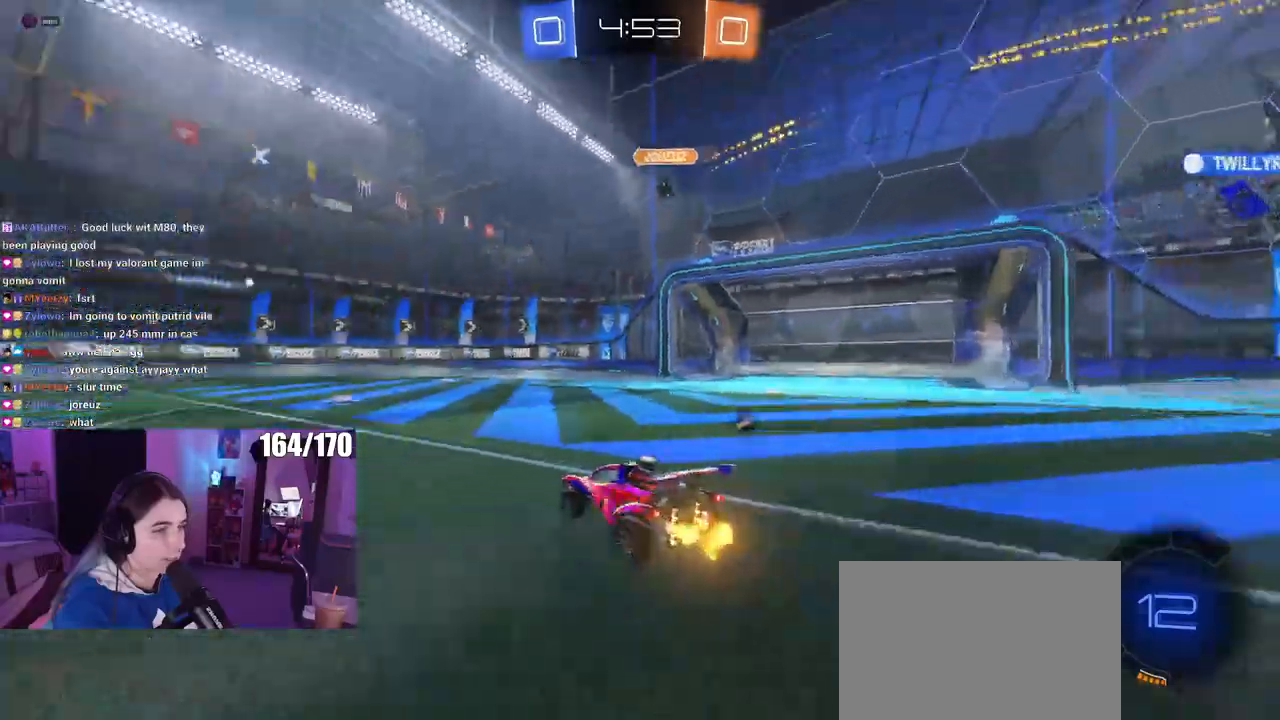
{"buttons": [], "left_stick": "center", "right_stick": "center", "events": [[300, "left_stick", "right"], [383, "TRIANGLE", "down"], [467, "left_stick", "center"], [500, "TRIANGLE", "up"]]}
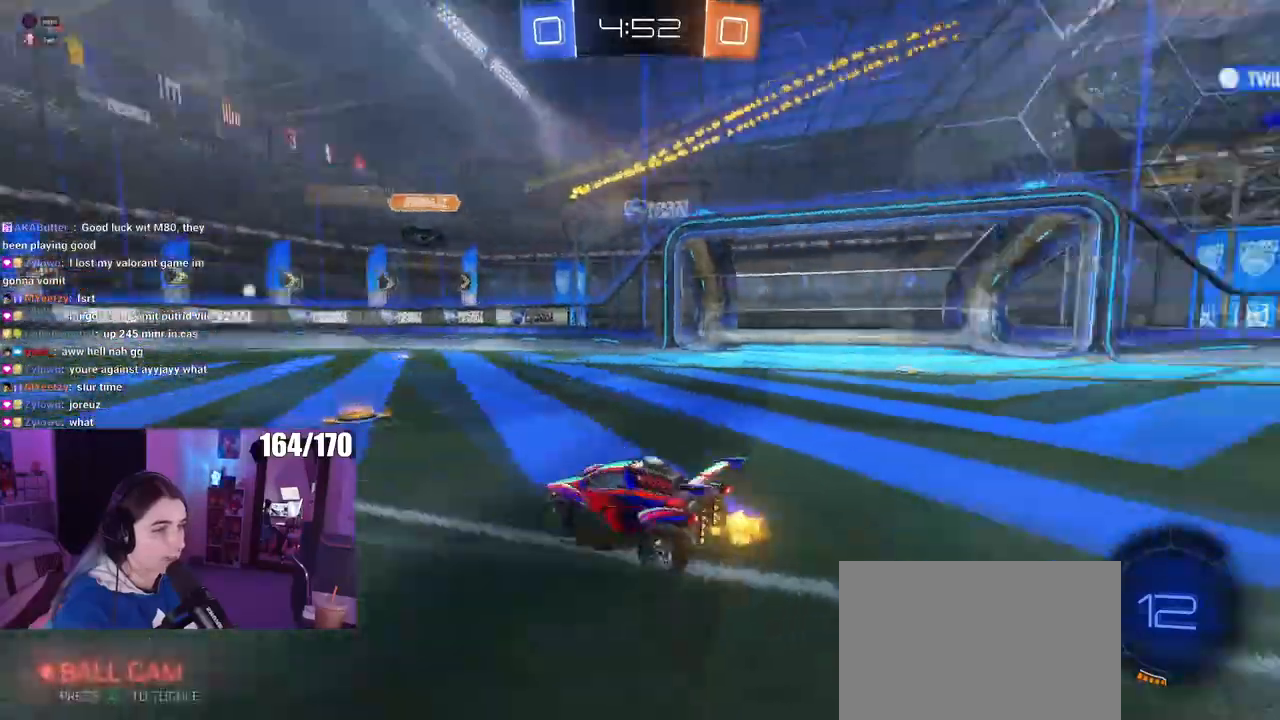
{"buttons": [], "left_stick": "center", "right_stick": "center", "events": [[351, "left_stick", "right"], [484, "left_stick", "center"]]}
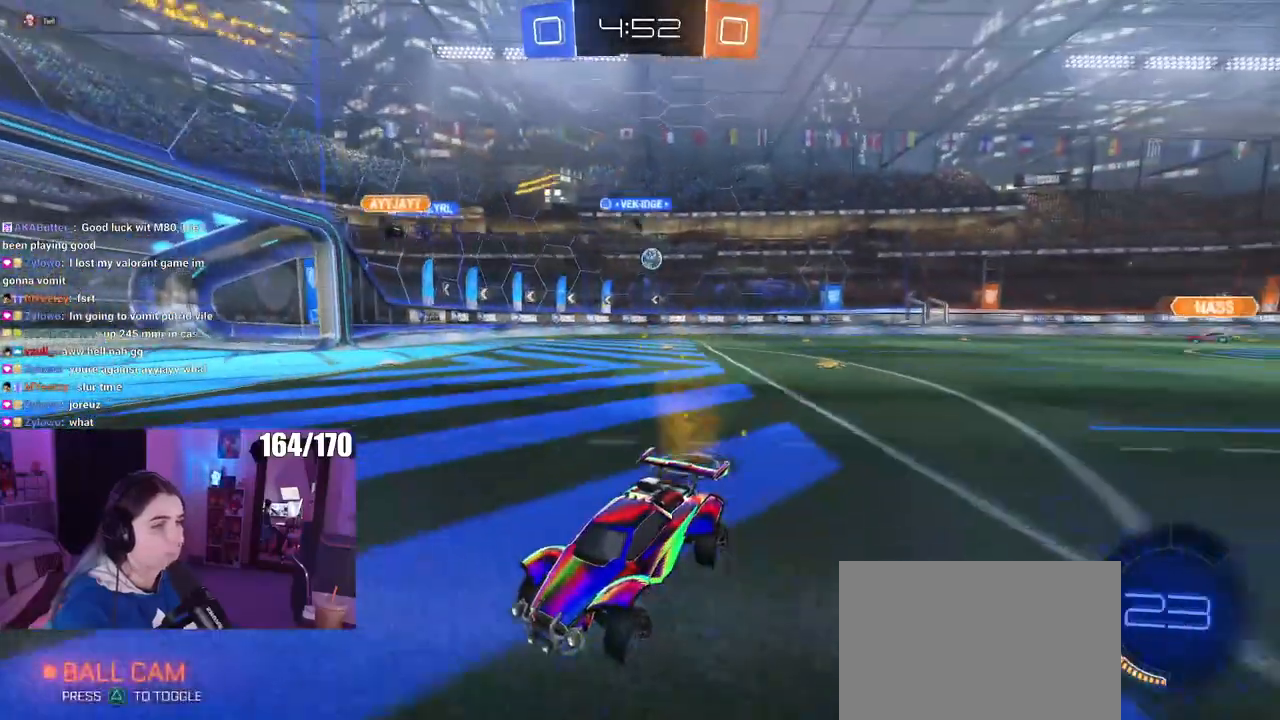
{"buttons": ["SQUARE"], "left_stick": "right", "right_stick": "center", "events": [[200, "left_stick", "right"], [467, "SQUARE", "down"]]}
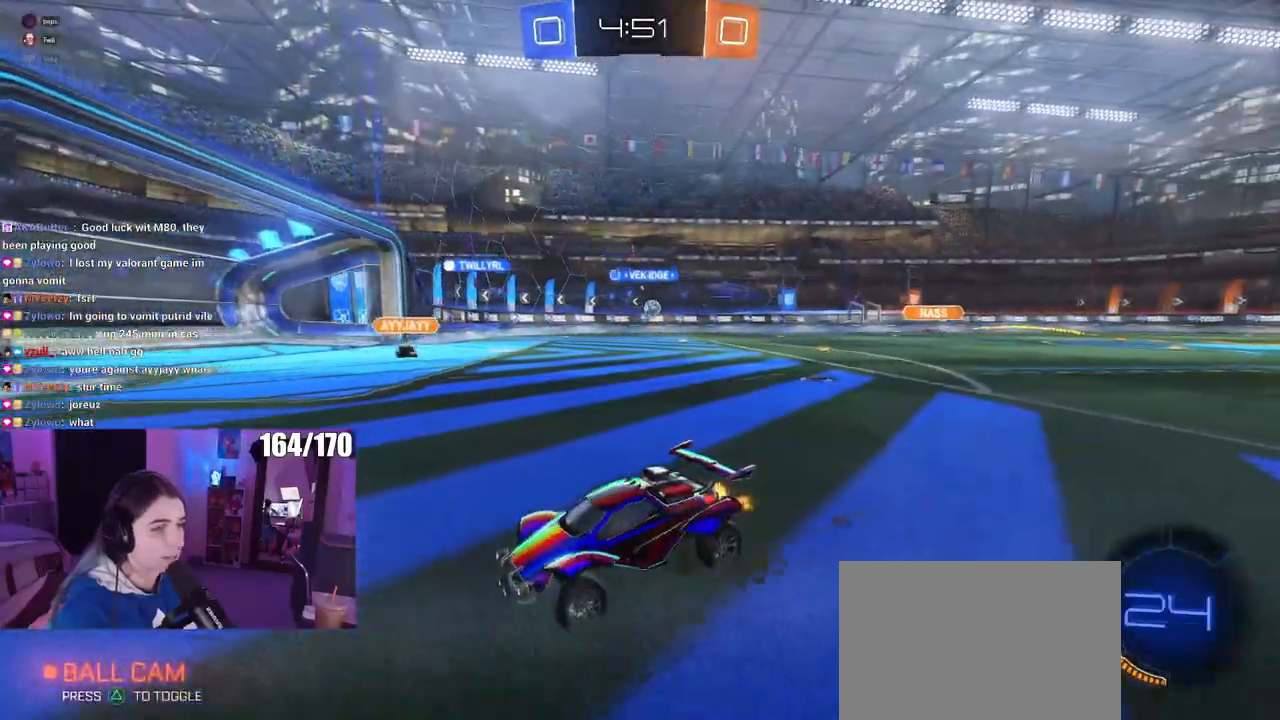
{"buttons": [], "left_stick": "center", "right_stick": "center", "events": [[117, "SQUARE", "up"], [367, "left_stick", "center"]]}
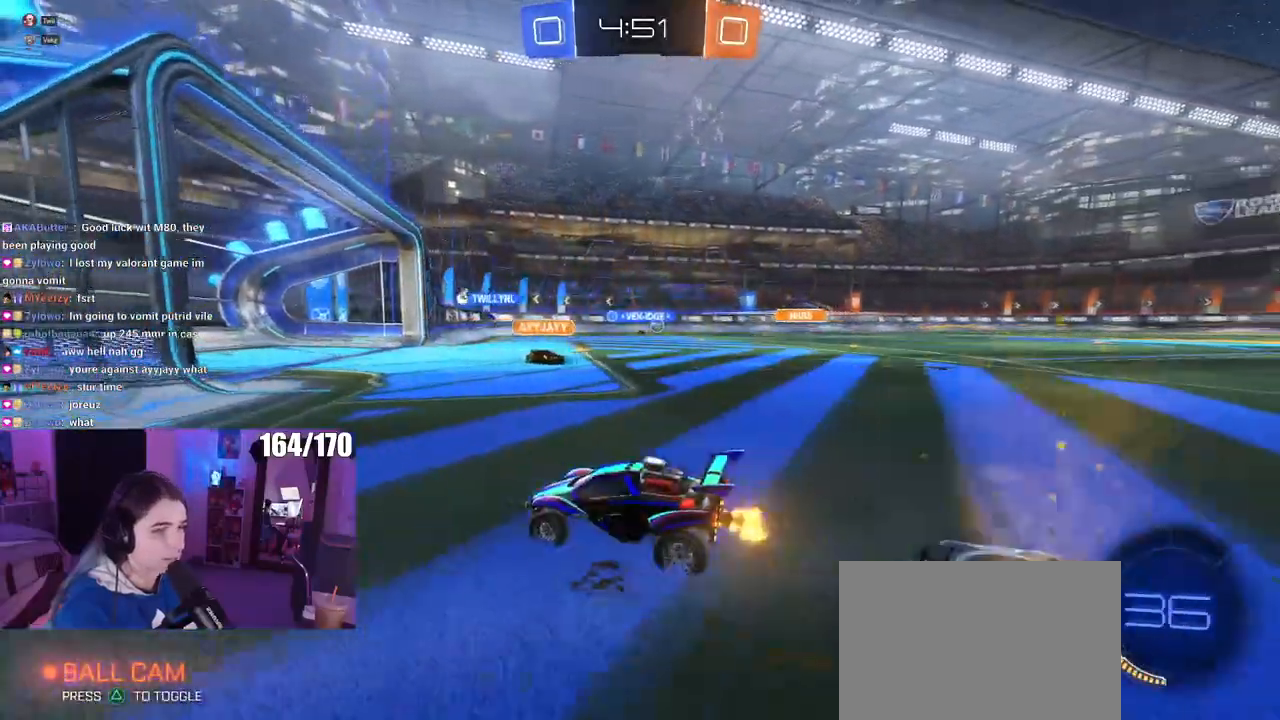
{"buttons": [], "left_stick": "right", "right_stick": "center", "events": [[133, "left_stick", "right"]]}
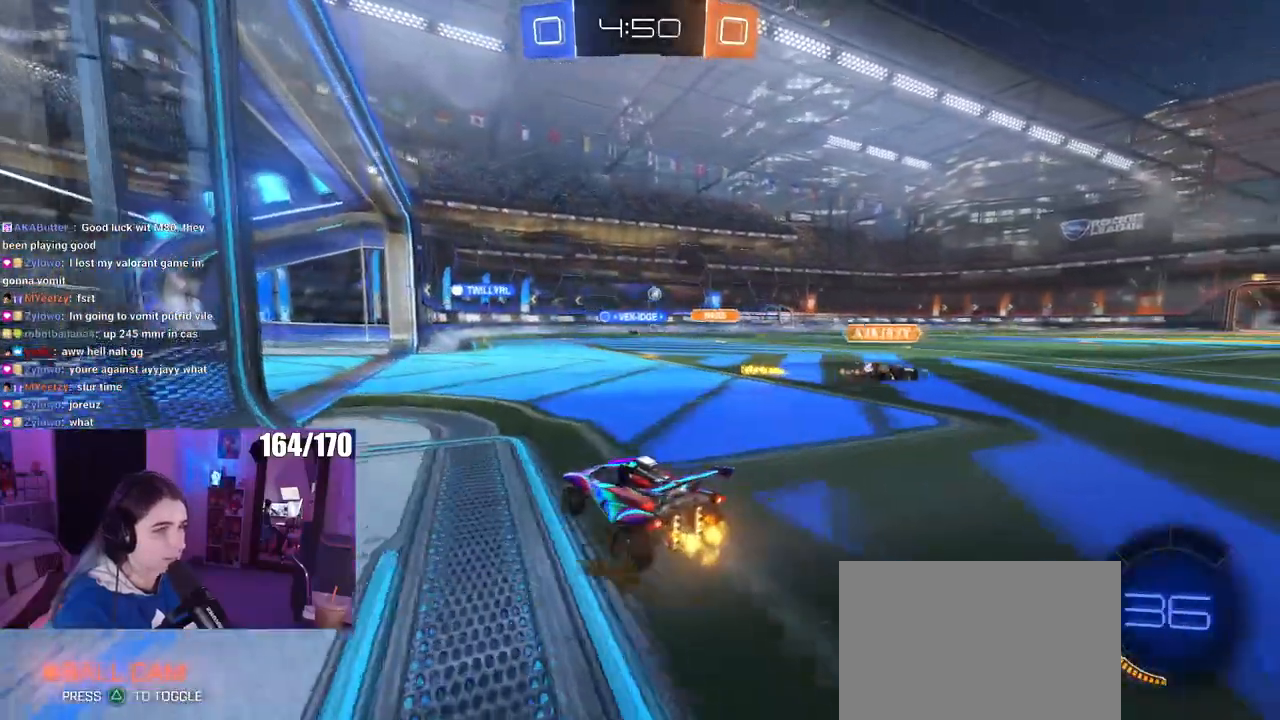
{"buttons": [], "left_stick": "left", "right_stick": "center", "events": [[301, "left_stick", "center"], [501, "left_stick", "left"]]}
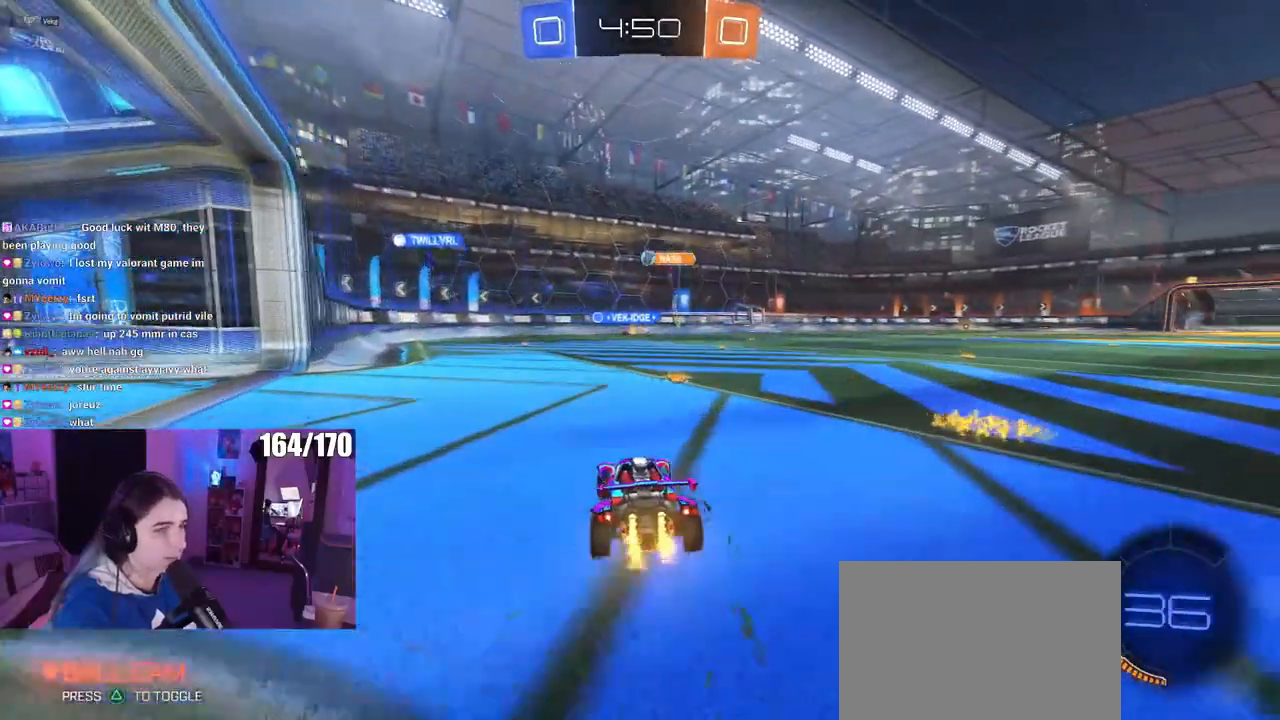
{"buttons": [], "left_stick": "center", "right_stick": "center", "events": [[50, "left_stick", "center"], [117, "left_stick", "right"], [283, "left_stick", "center"], [350, "left_stick", "left"], [484, "left_stick", "center"]]}
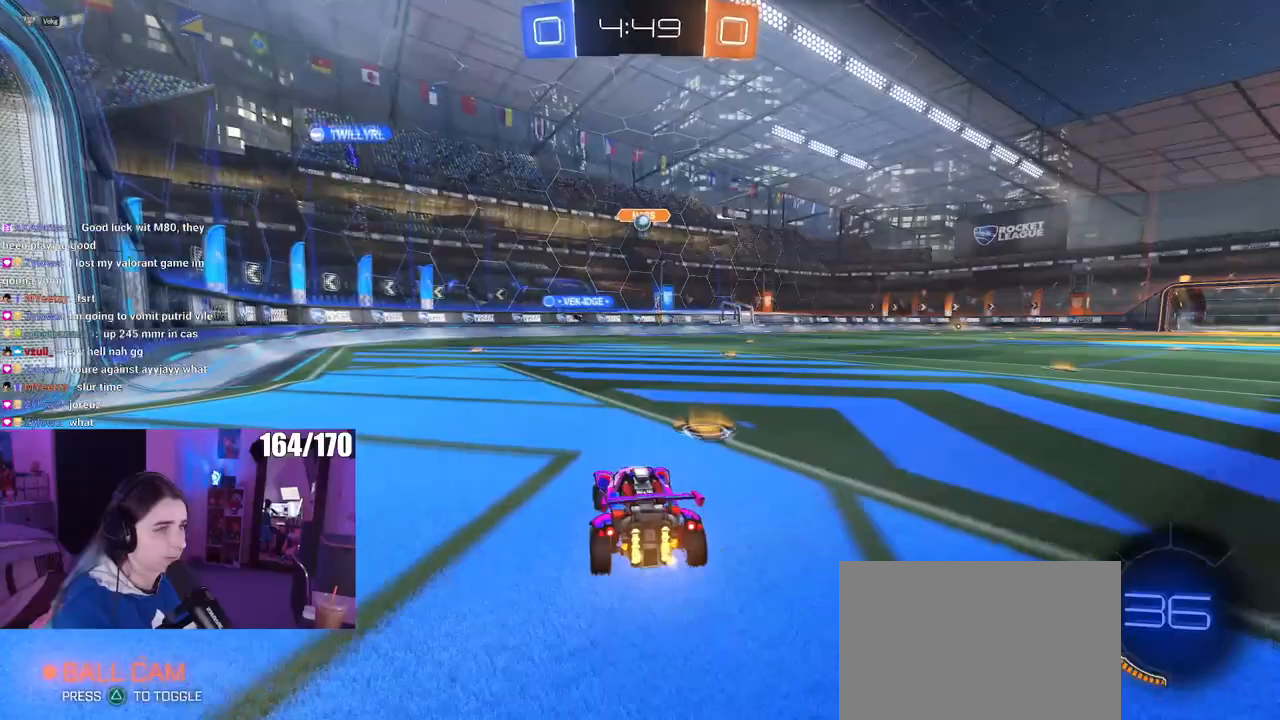
{"buttons": [], "left_stick": "left", "right_stick": "center", "events": [[117, "left_stick", "right"], [267, "left_stick", "center"], [334, "left_stick", "left"]]}
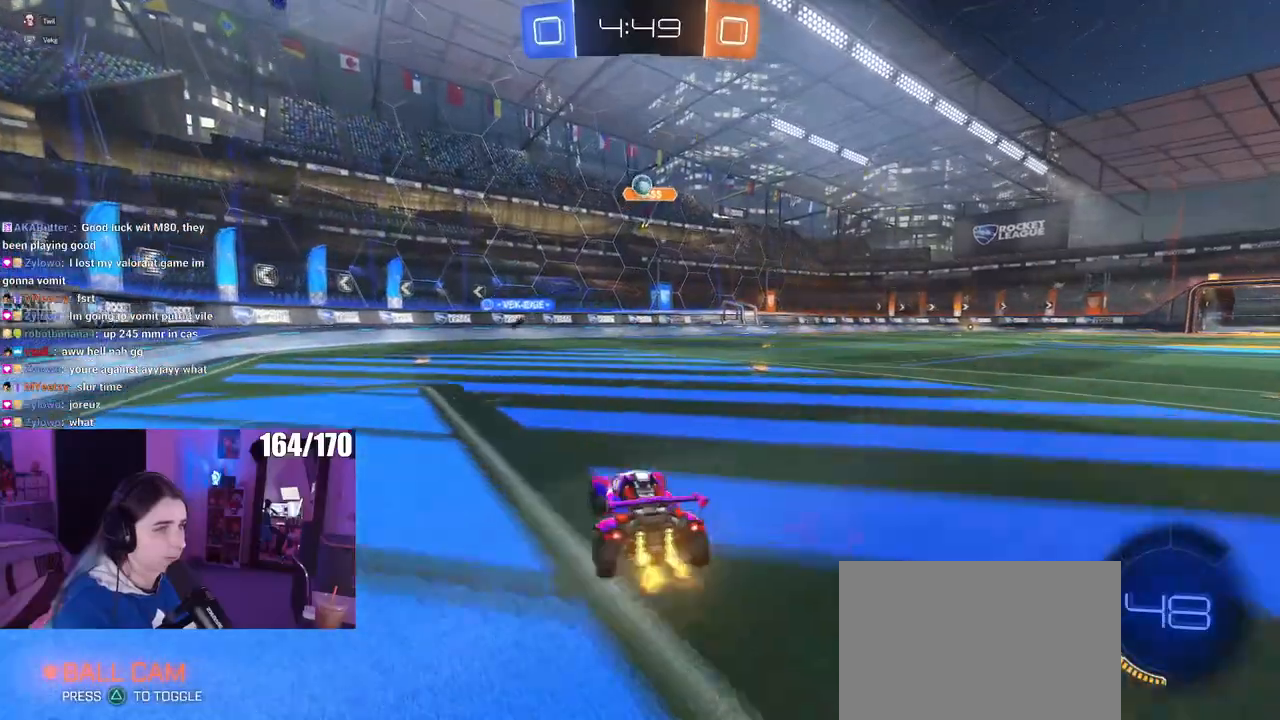
{"buttons": [], "left_stick": "left", "right_stick": "center", "events": [[333, "left_stick", "center"], [467, "left_stick", "left"]]}
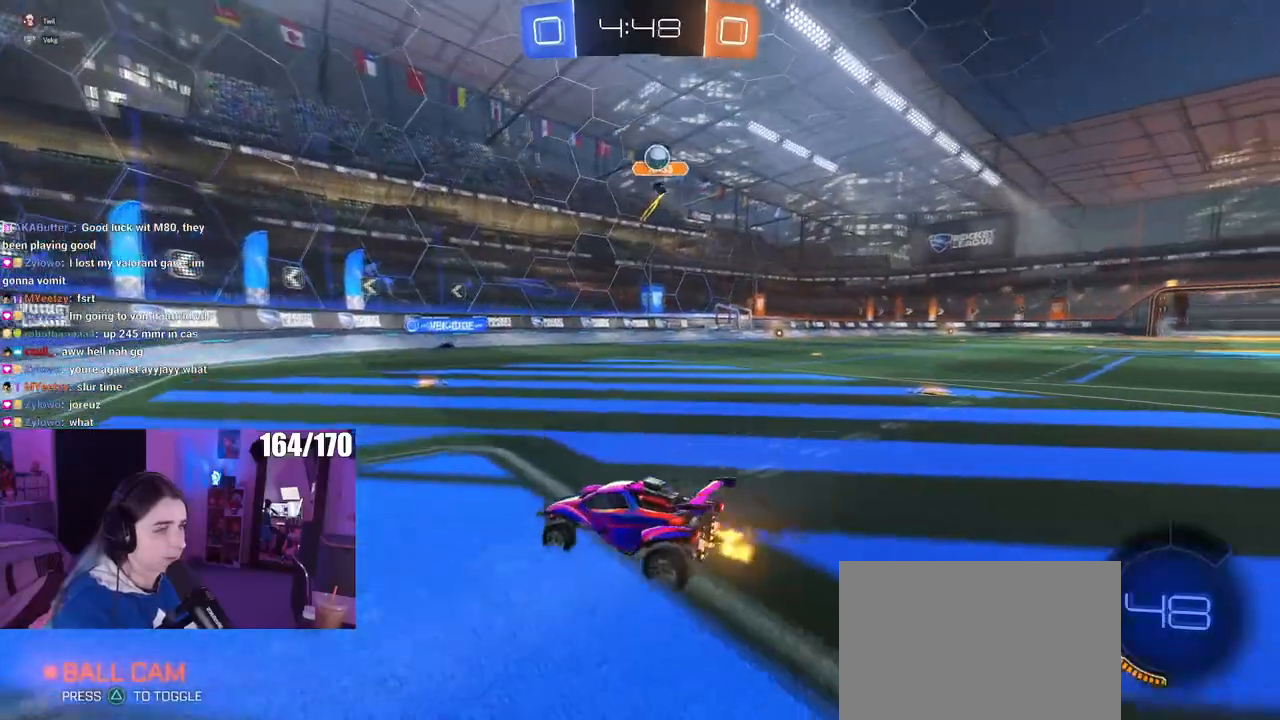
{"buttons": [], "left_stick": "left", "right_stick": "center", "events": [[17, "SQUARE", "down"], [284, "SQUARE", "up"]]}
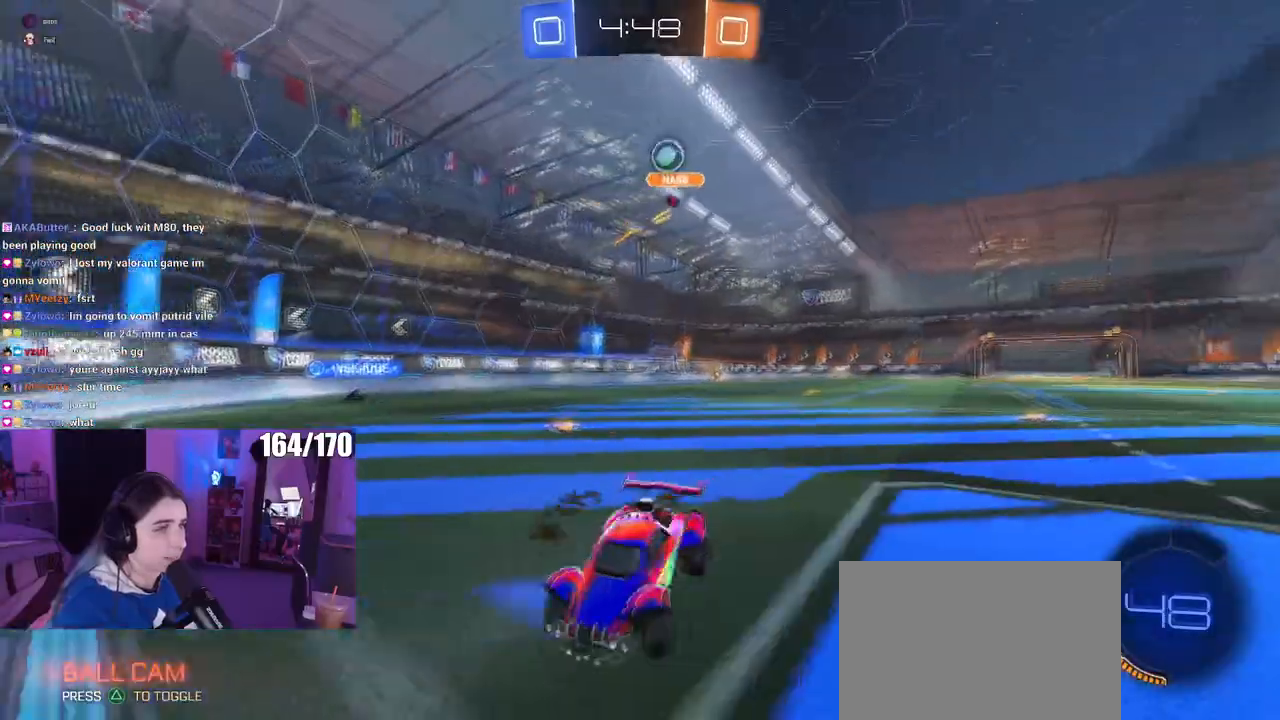
{"buttons": [], "left_stick": "center", "right_stick": "center", "events": [[450, "left_stick", "center"]]}
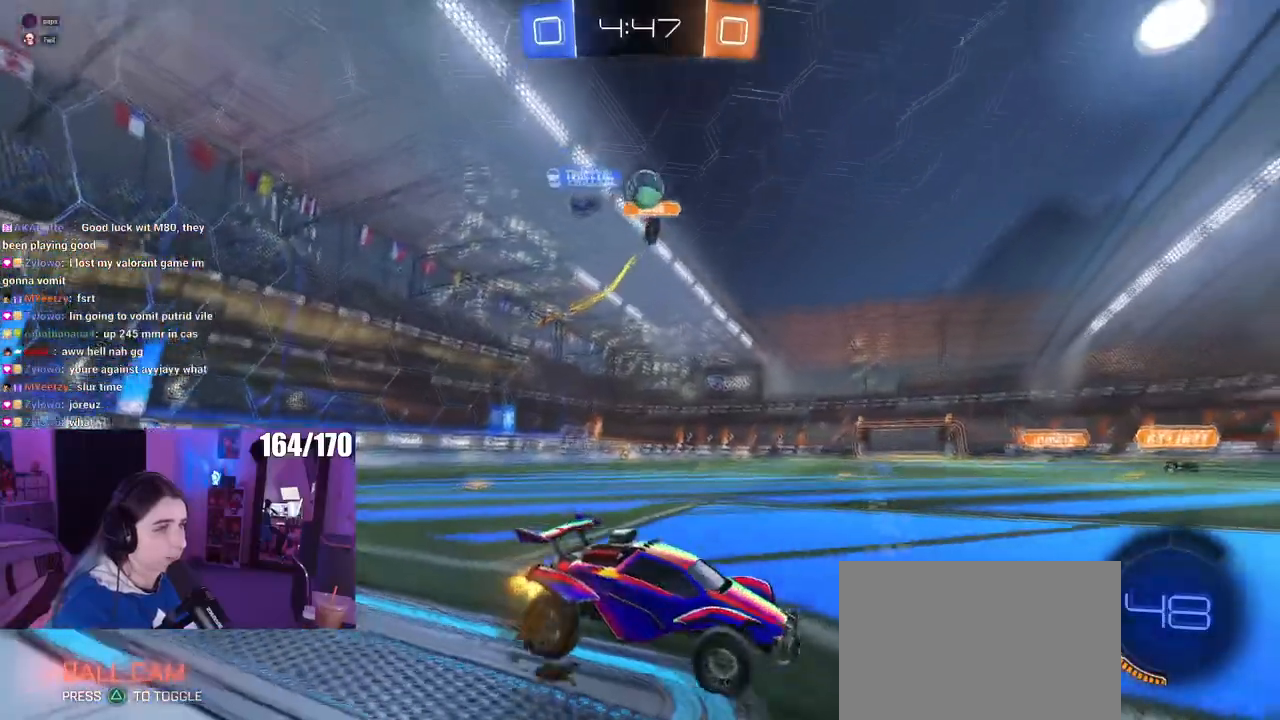
{"buttons": [], "left_stick": "center", "right_stick": "center", "events": [[84, "left_stick", "right"], [417, "left_stick", "center"]]}
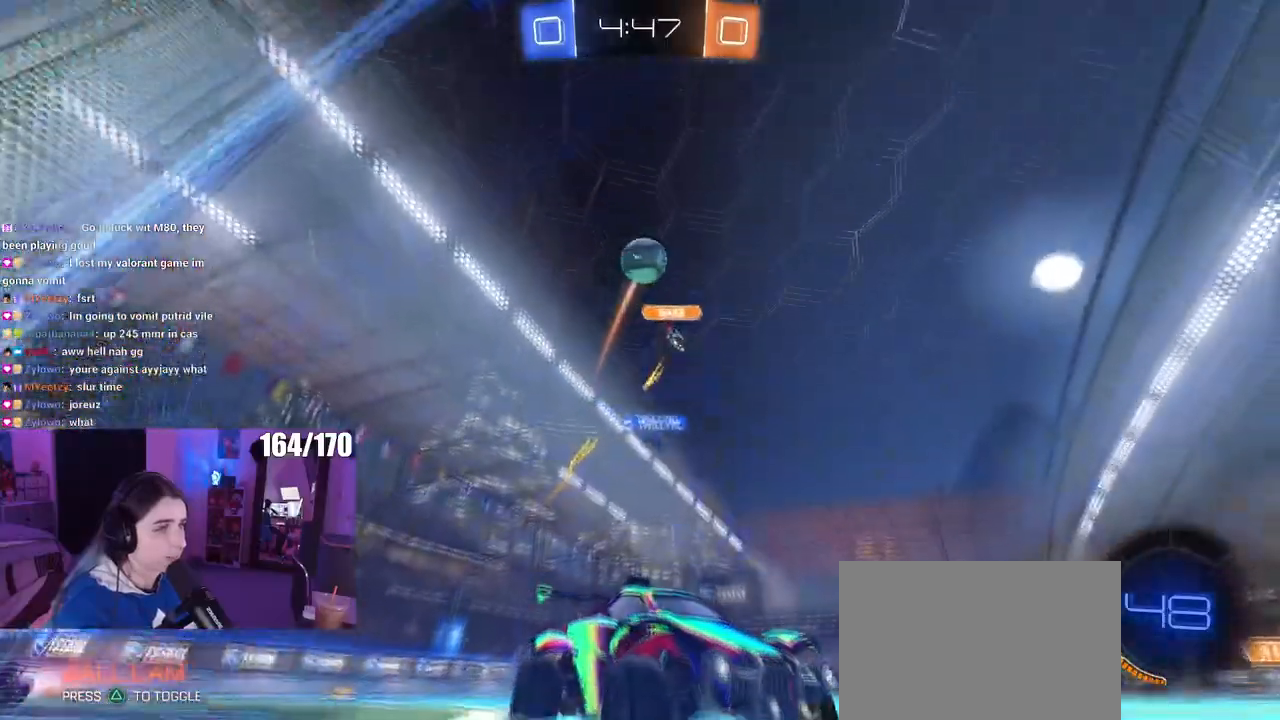
{"buttons": ["SQUARE"], "left_stick": "left", "right_stick": "center", "events": [[67, "left_stick", "right"], [267, "left_stick", "center"], [317, "SQUARE", "down"], [350, "left_stick", "left"]]}
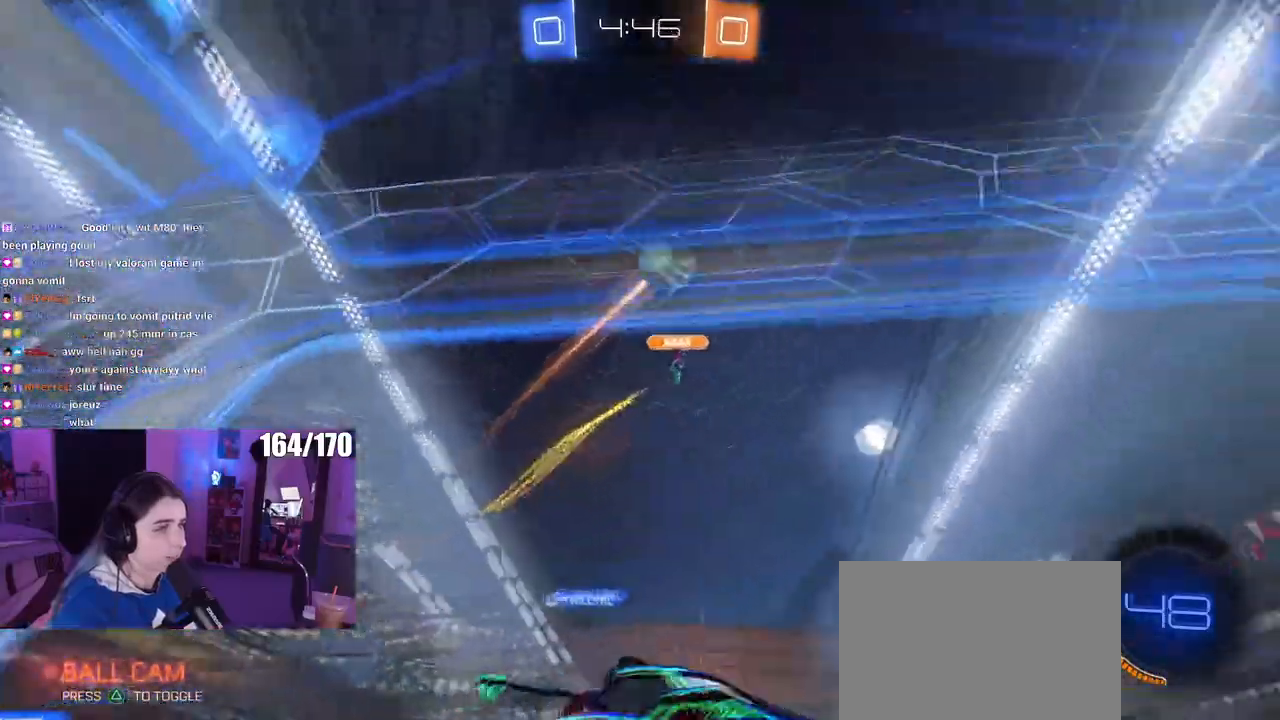
{"buttons": [], "left_stick": "left", "right_stick": "center", "events": [[34, "SQUARE", "up"]]}
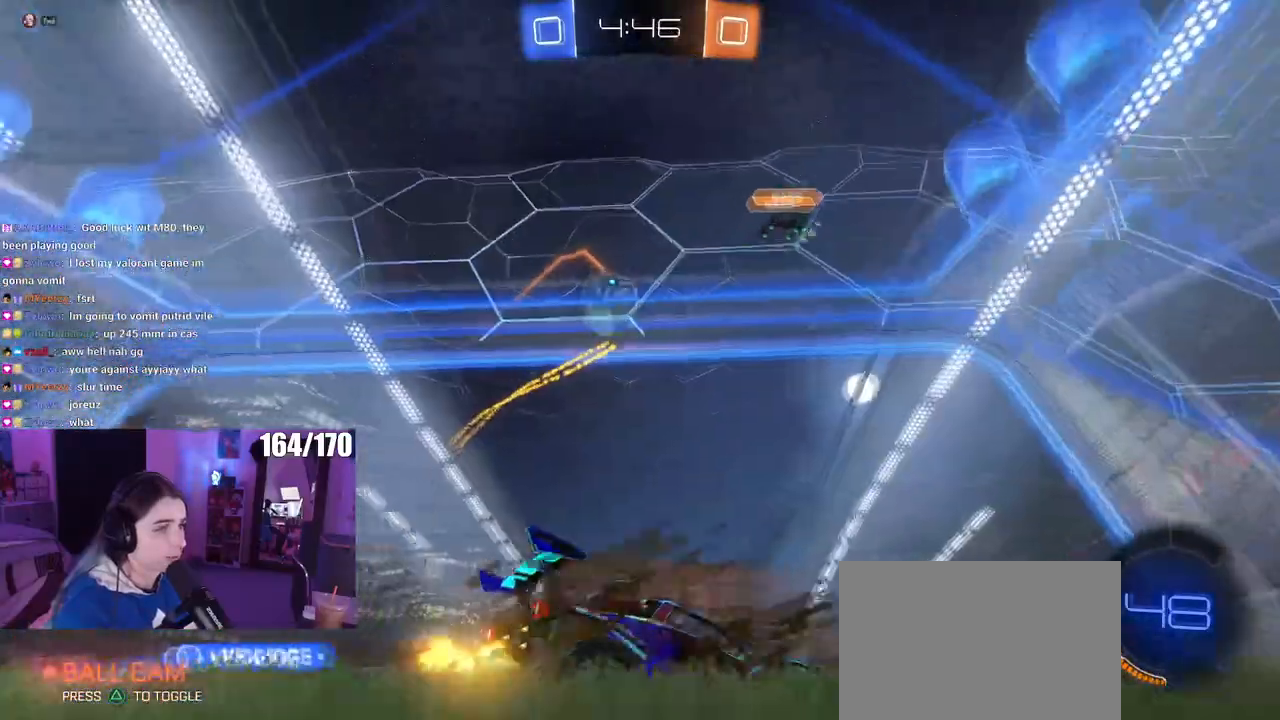
{"buttons": [], "left_stick": "left", "right_stick": "center", "events": [[100, "L2", "down"], [217, "L2", "up"]]}
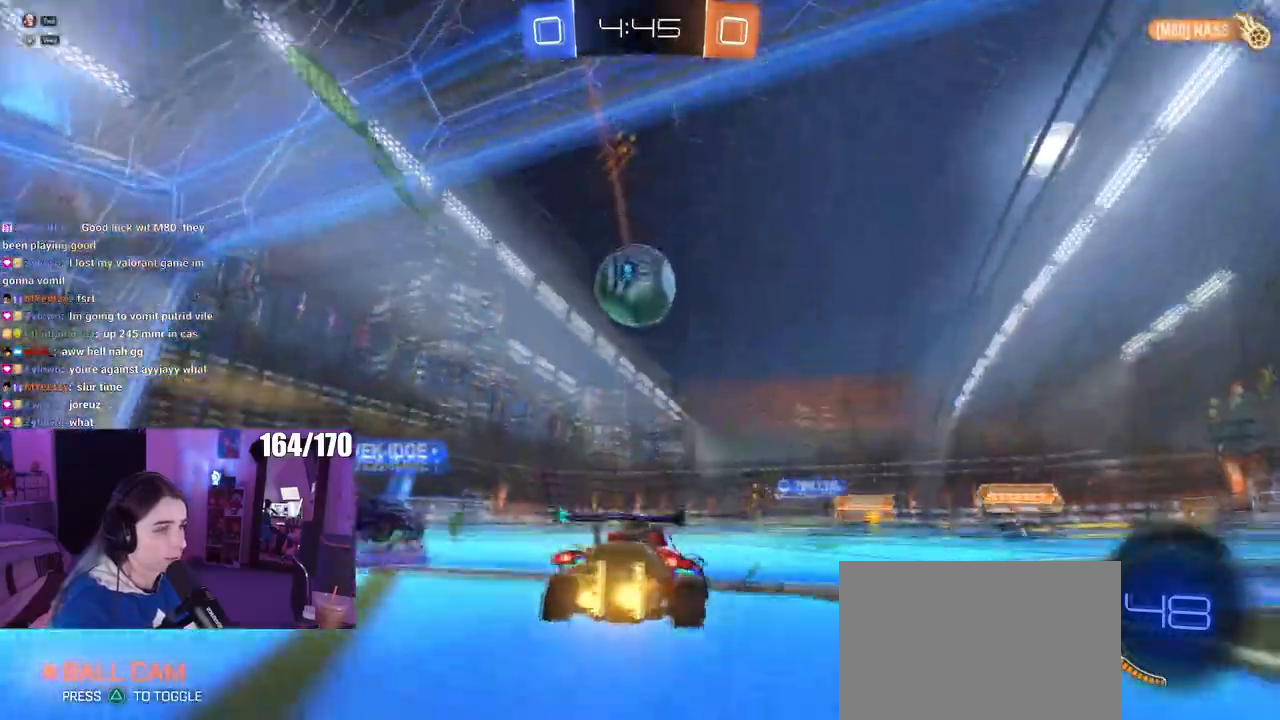
{"buttons": ["R1"], "left_stick": "up", "right_stick": "center", "events": [[117, "left_stick", "down-right"], [134, "CROSS", "down"], [167, "R1", "down"], [234, "left_stick", "down"], [384, "left_stick", "right"], [401, "CROSS", "up"], [434, "left_stick", "center"], [501, "left_stick", "up"]]}
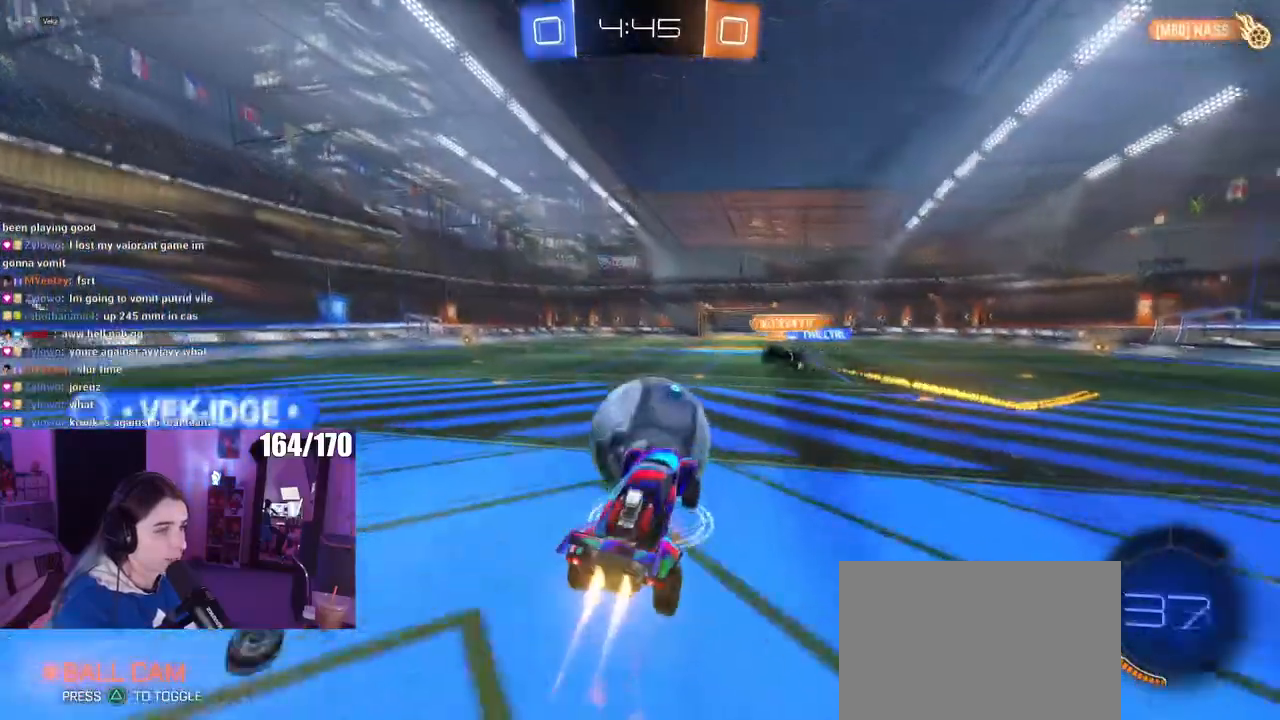
{"buttons": ["SQUARE", "R1"], "left_stick": "down-left", "right_stick": "center", "events": [[16, "CROSS", "down"], [16, "left_stick", "up-left"], [100, "SQUARE", "down"], [183, "CROSS", "up"], [183, "left_stick", "down"], [383, "left_stick", "down-left"]]}
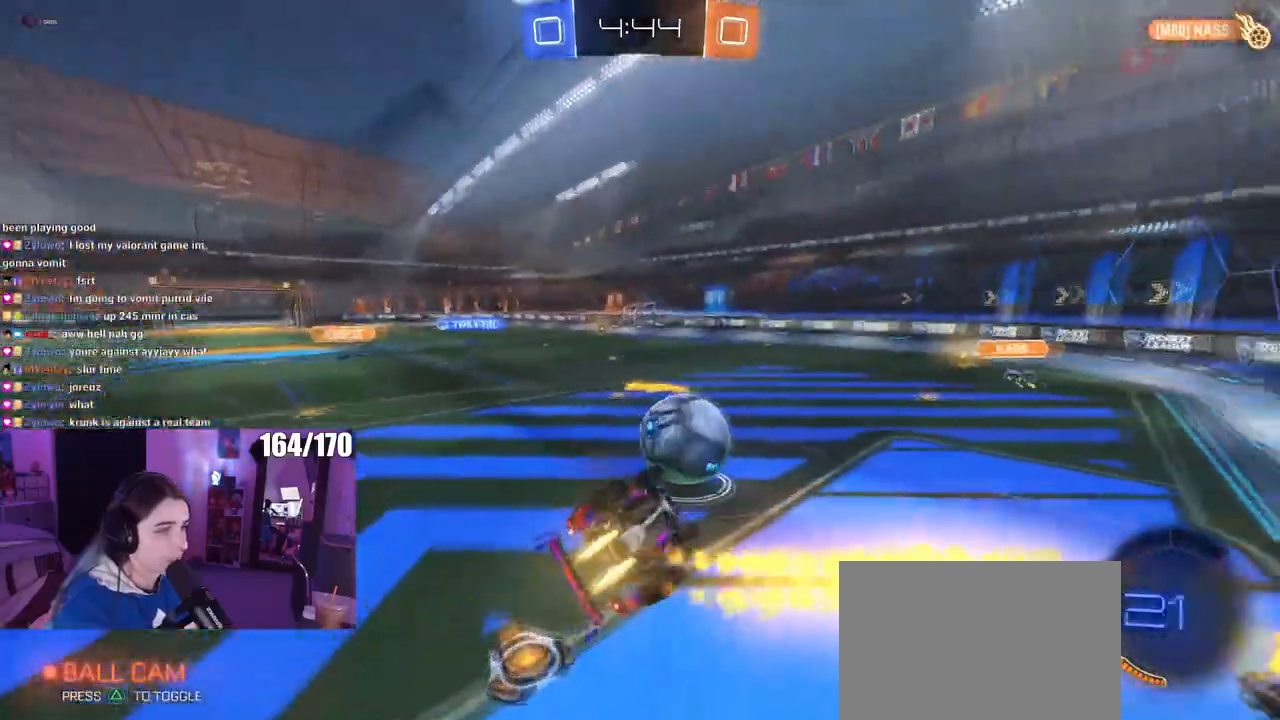
{"buttons": ["SQUARE", "R1"], "left_stick": "left", "right_stick": "center", "events": [[84, "R1", "up"], [167, "R1", "down"], [367, "left_stick", "left"]]}
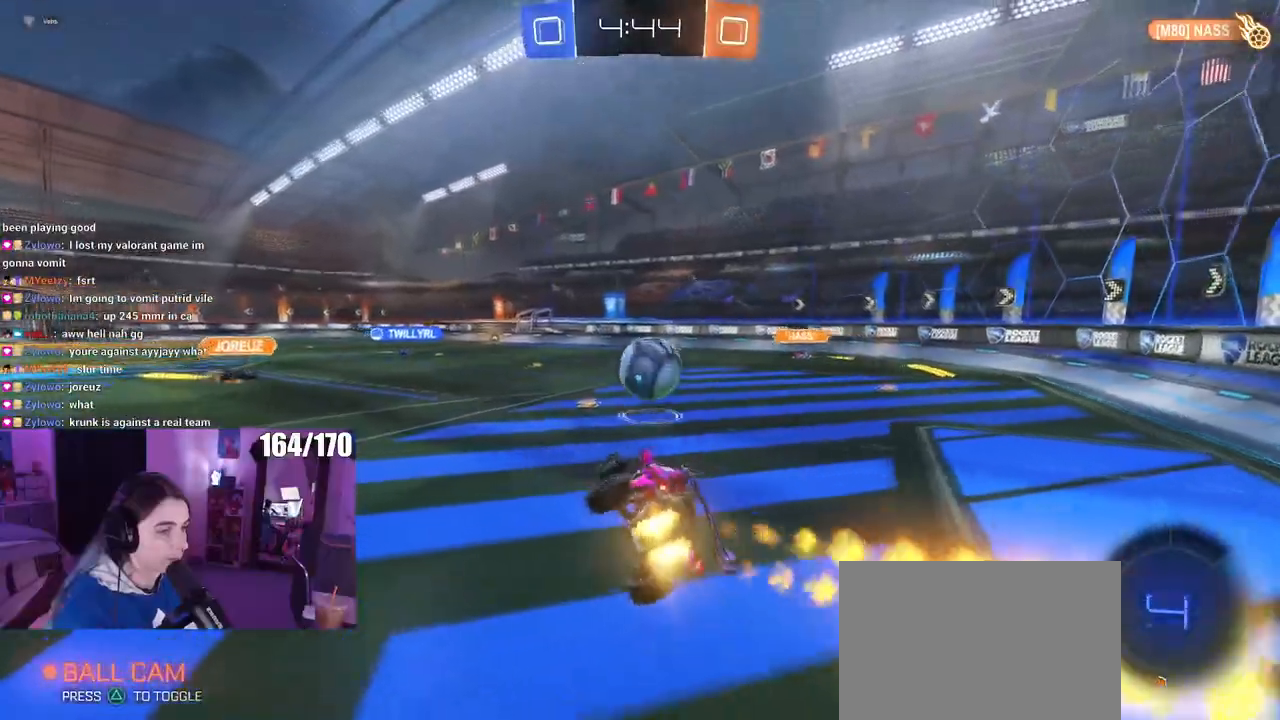
{"buttons": [], "left_stick": "right", "right_stick": "center", "events": [[16, "SQUARE", "up"], [33, "left_stick", "center"], [434, "R1", "up"], [450, "left_stick", "right"]]}
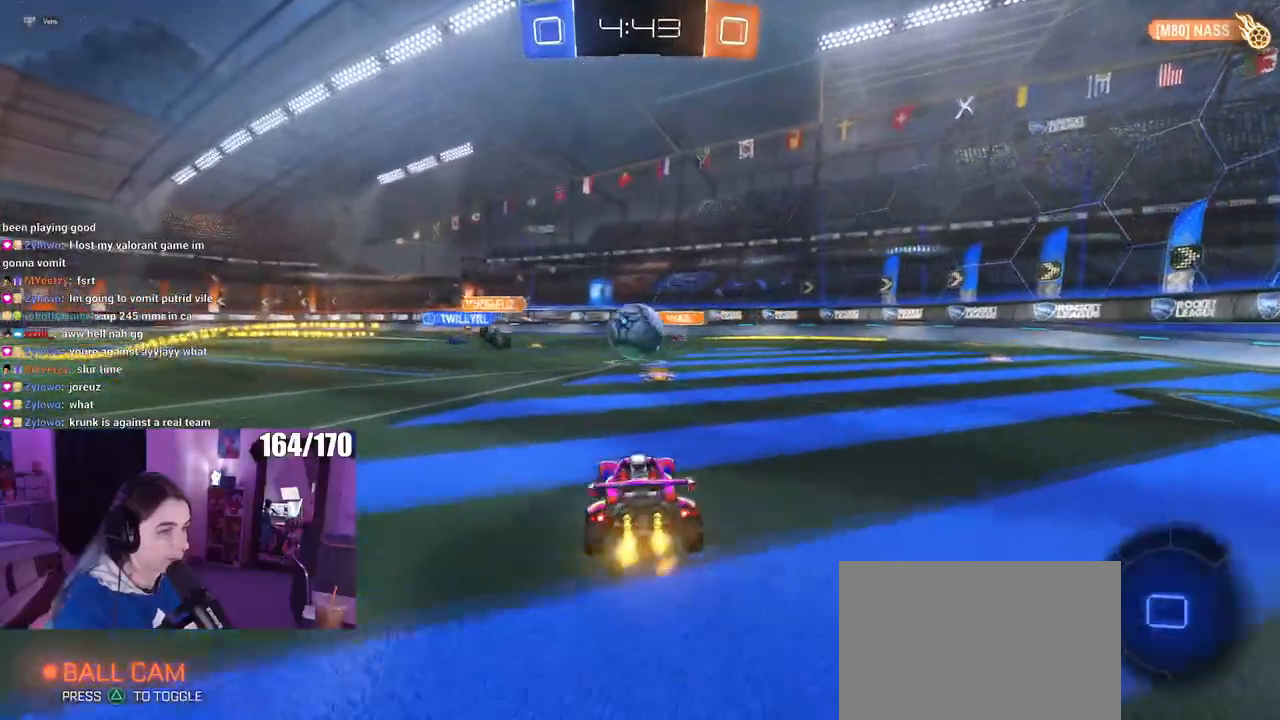
{"buttons": [], "left_stick": "right", "right_stick": "center", "events": [[200, "left_stick", "left"], [267, "left_stick", "center"], [351, "left_stick", "right"]]}
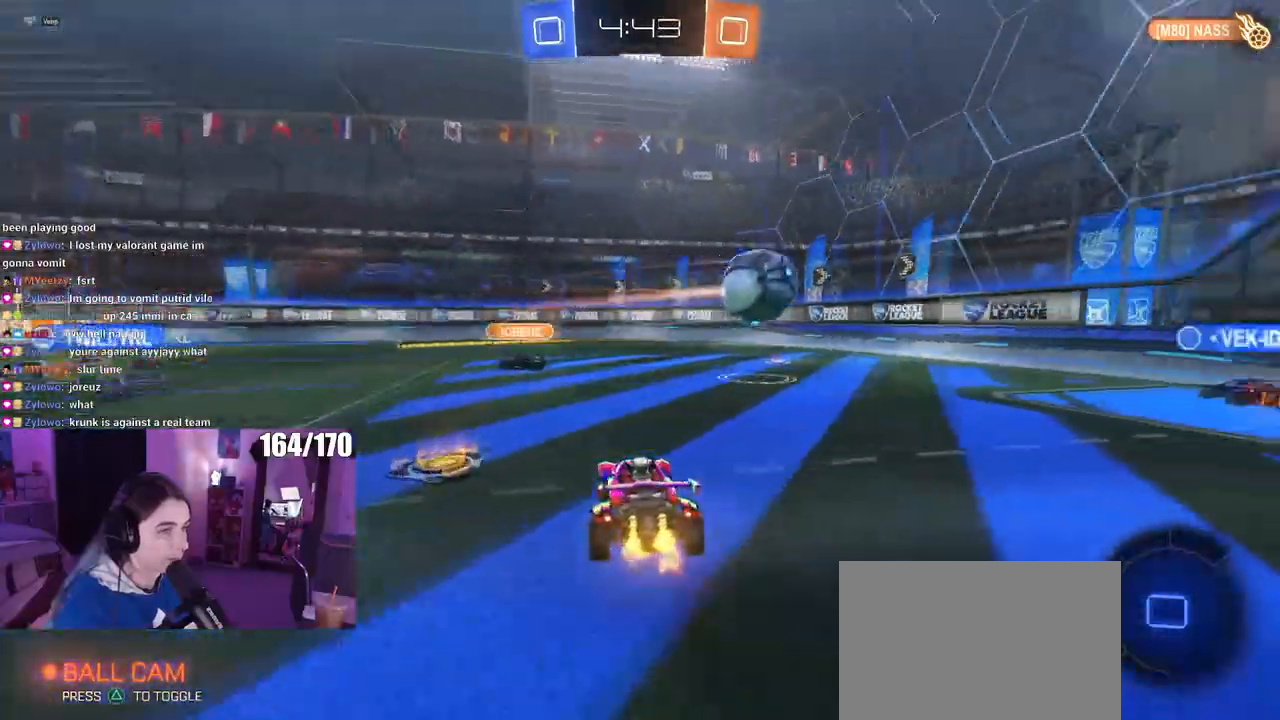
{"buttons": [], "left_stick": "right", "right_stick": "center", "events": []}
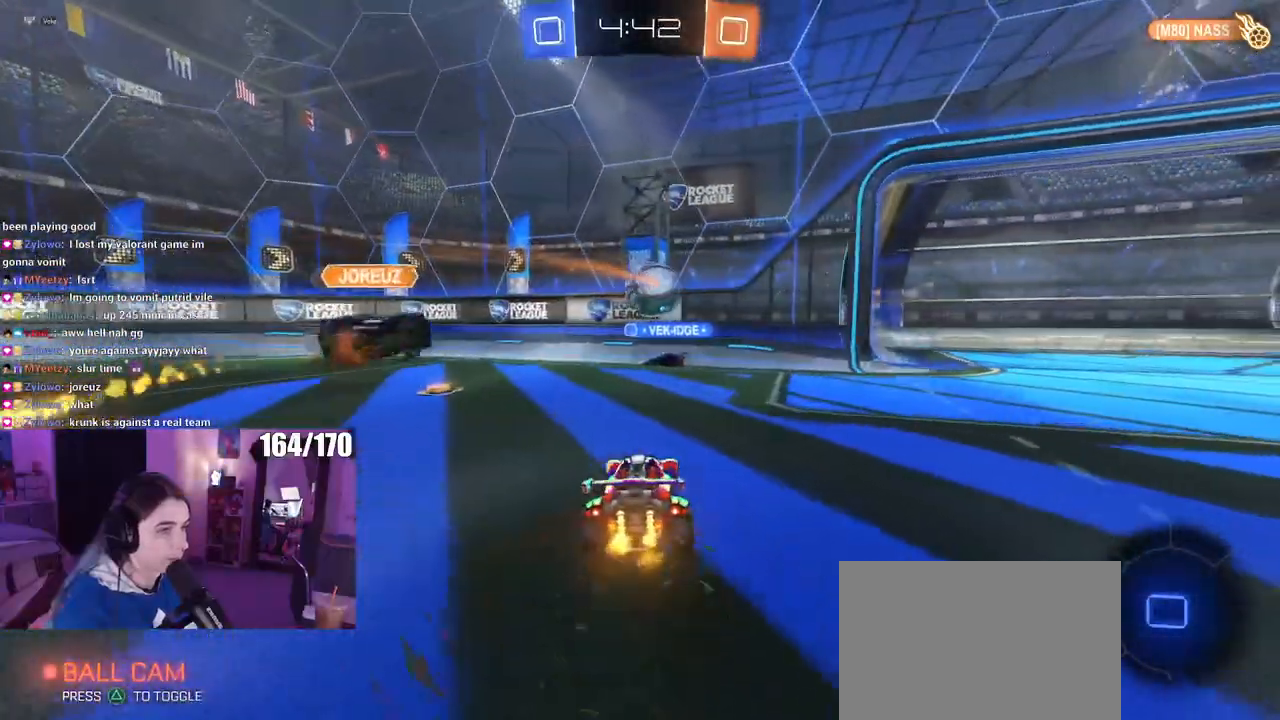
{"buttons": [], "left_stick": "right", "right_stick": "center", "events": [[34, "left_stick", "center"], [100, "left_stick", "right"]]}
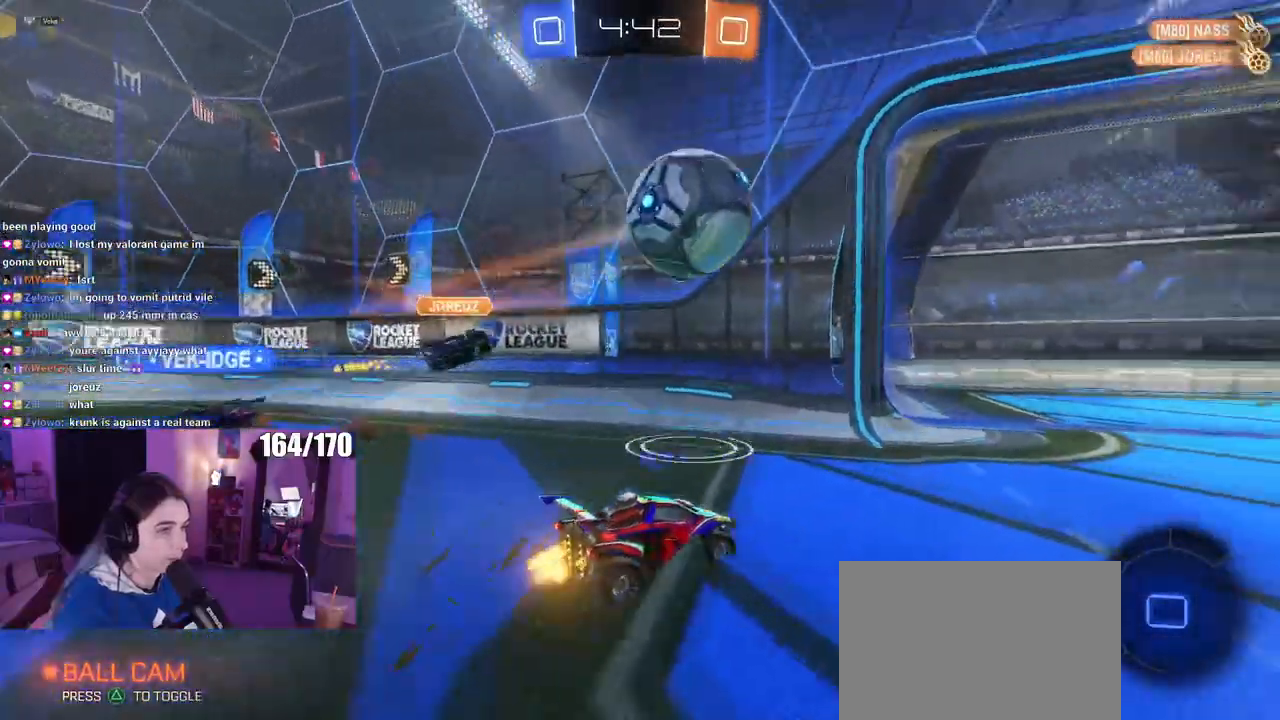
{"buttons": [], "left_stick": "center", "right_stick": "center", "events": [[50, "left_stick", "center"], [167, "left_stick", "right"], [350, "left_stick", "center"]]}